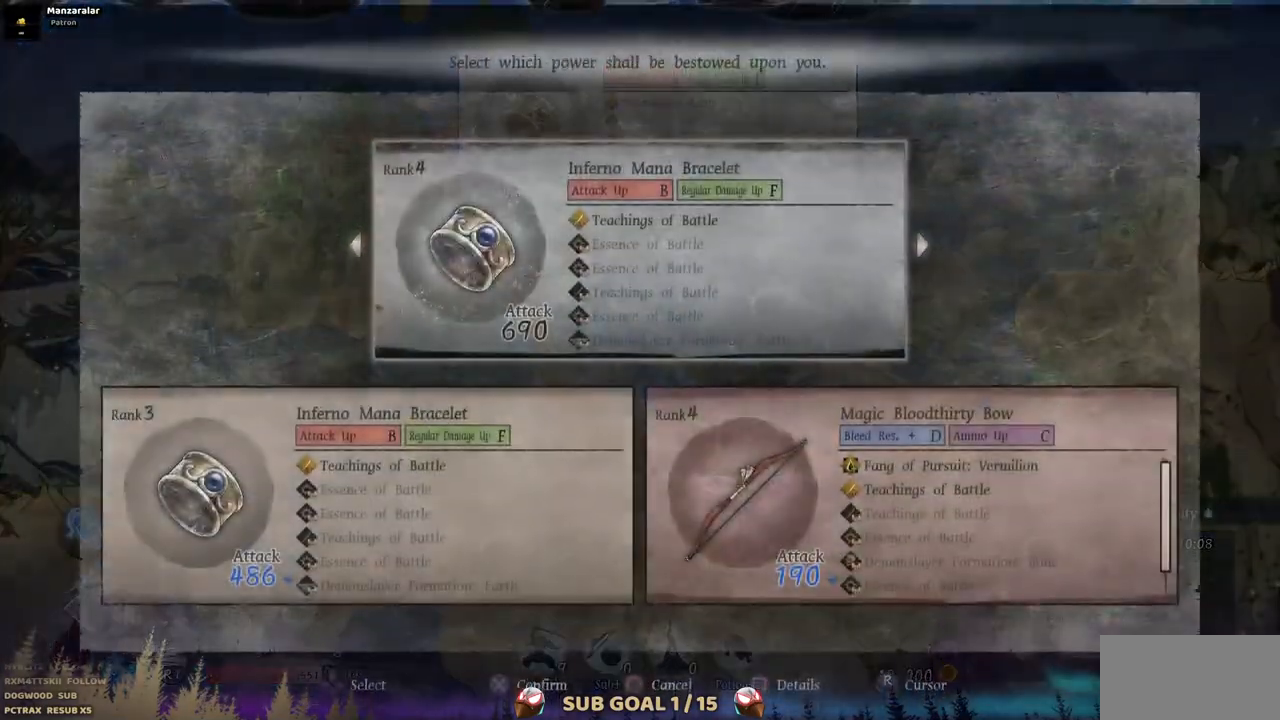
Gameplay with a controller (PlayStation layout); each line is a JSON object with the inputs held at the frame after it. "events" lists button and stick changes between this image and that frame as [ms after this image, input, new state], when the widget could be followed in between. Not read: L1 L3 R1 R2.
{"buttons": [], "left_stick": "center", "right_stick": "center", "events": [[283, "DPAD_LEFT", "down"], [400, "DPAD_LEFT", "up"]]}
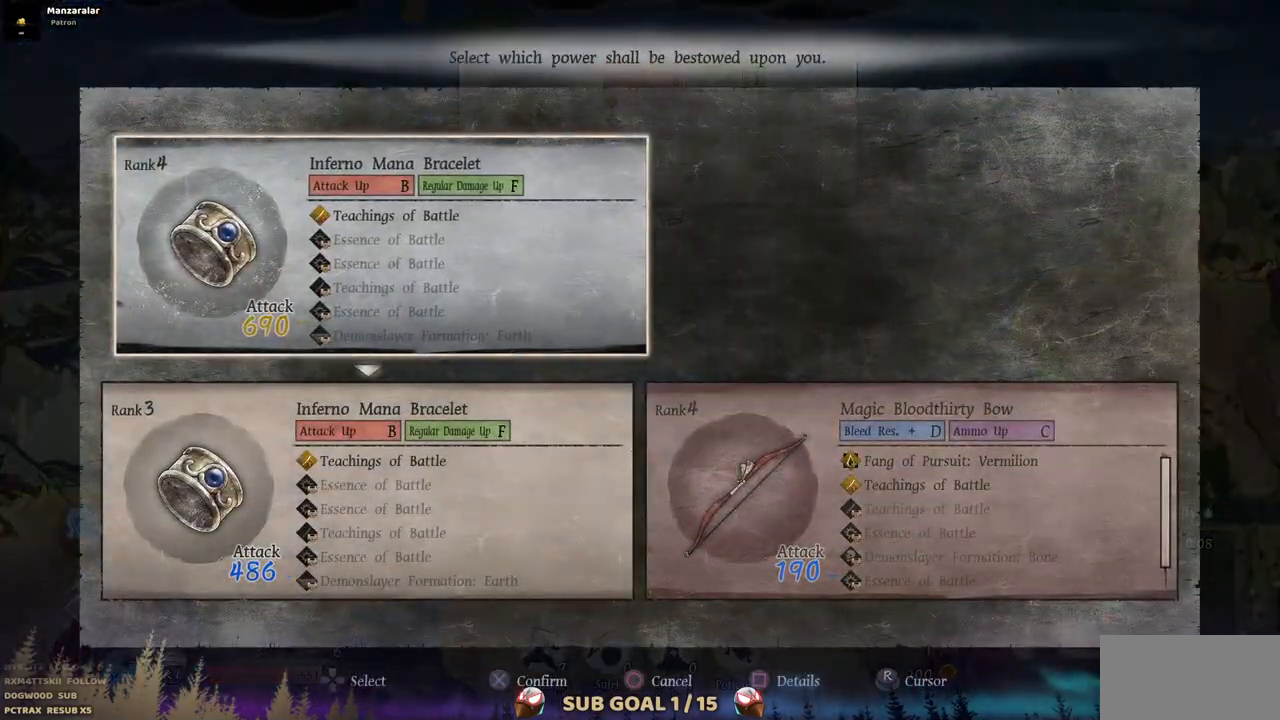
{"buttons": [], "left_stick": "center", "right_stick": "center", "events": []}
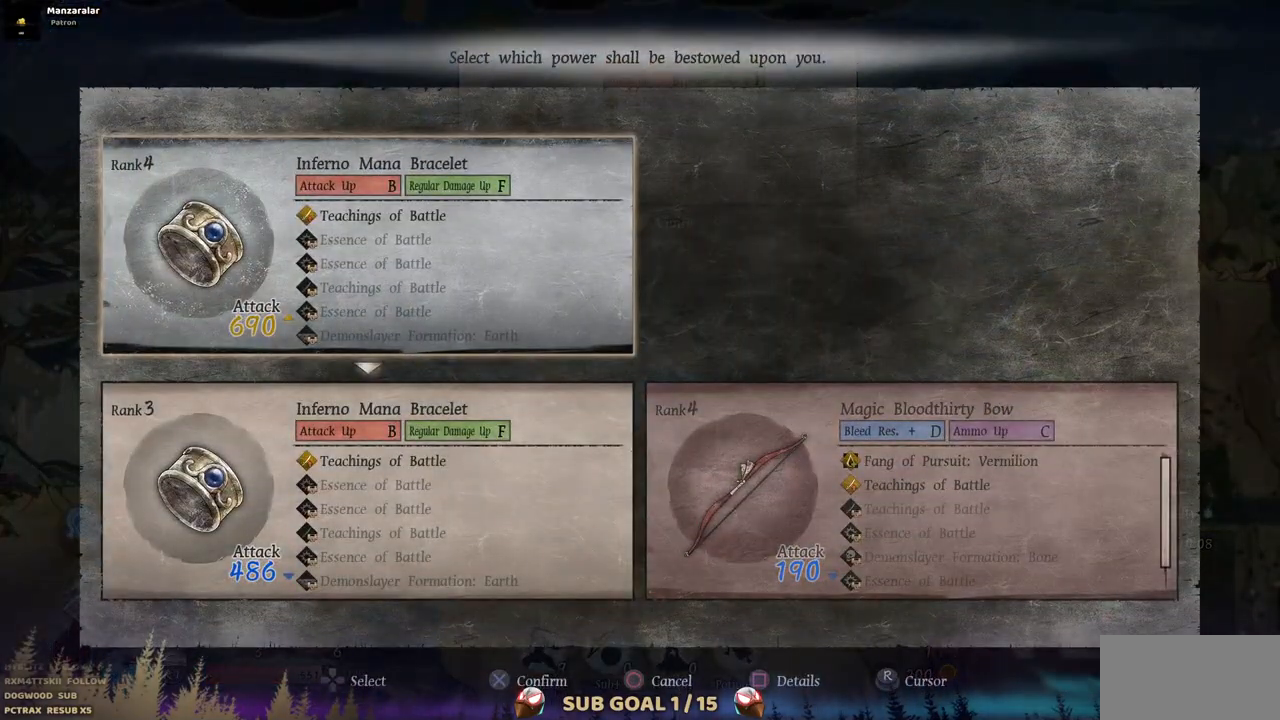
{"buttons": ["DPAD_RIGHT"], "left_stick": "center", "right_stick": "center", "events": [[17, "CROSS", "down"], [167, "CROSS", "up"], [333, "DPAD_RIGHT", "down"]]}
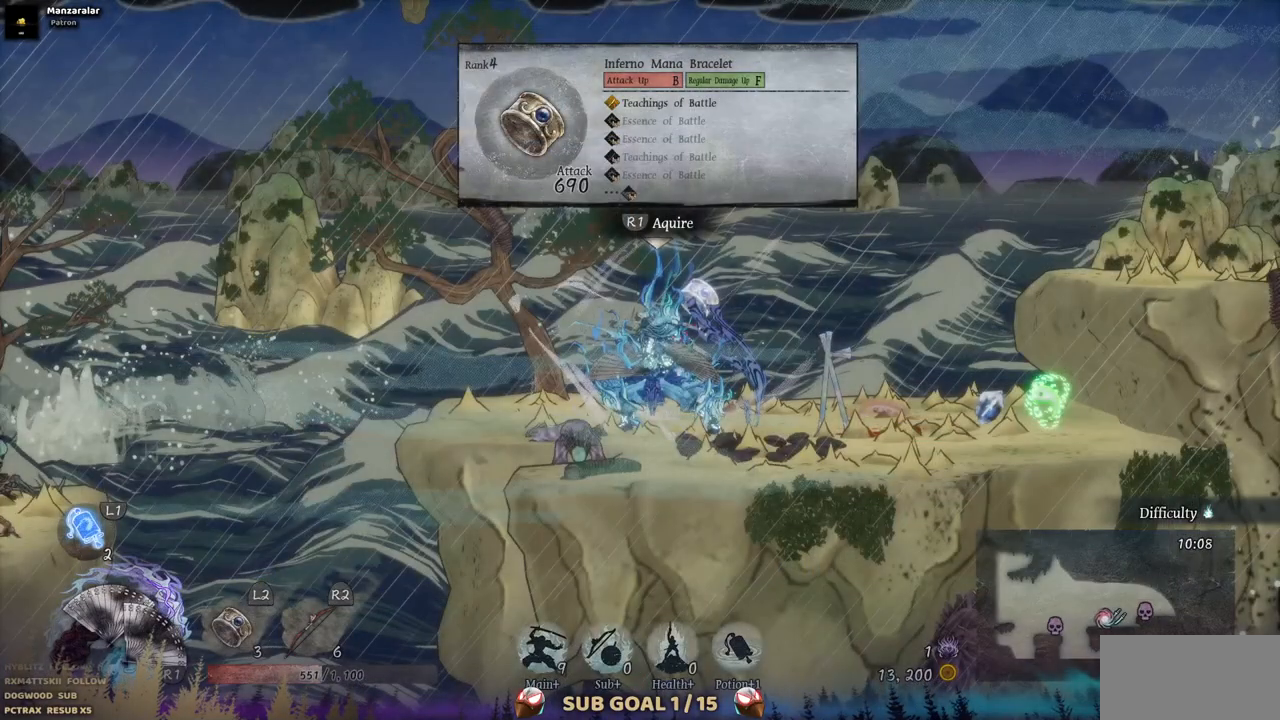
{"buttons": ["DPAD_RIGHT"], "left_stick": "center", "right_stick": "center", "events": []}
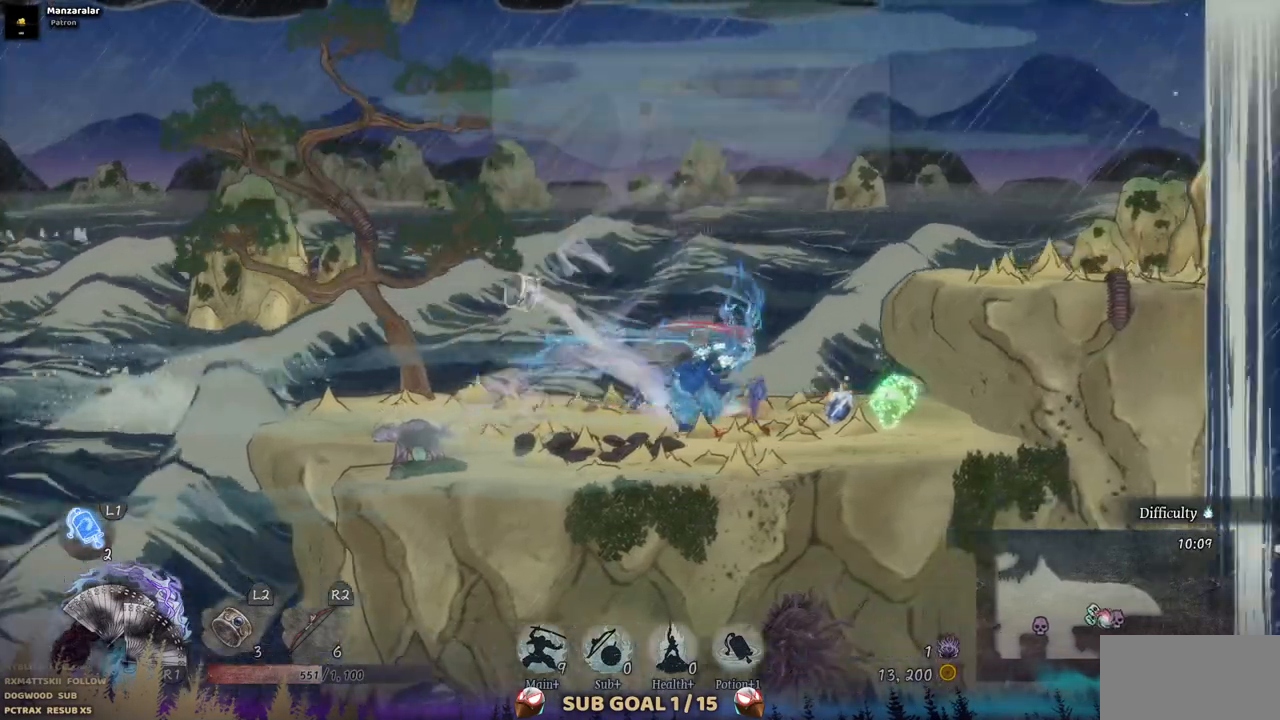
{"buttons": ["DPAD_LEFT"], "left_stick": "center", "right_stick": "center", "events": [[250, "DPAD_RIGHT", "up"], [433, "DPAD_LEFT", "down"]]}
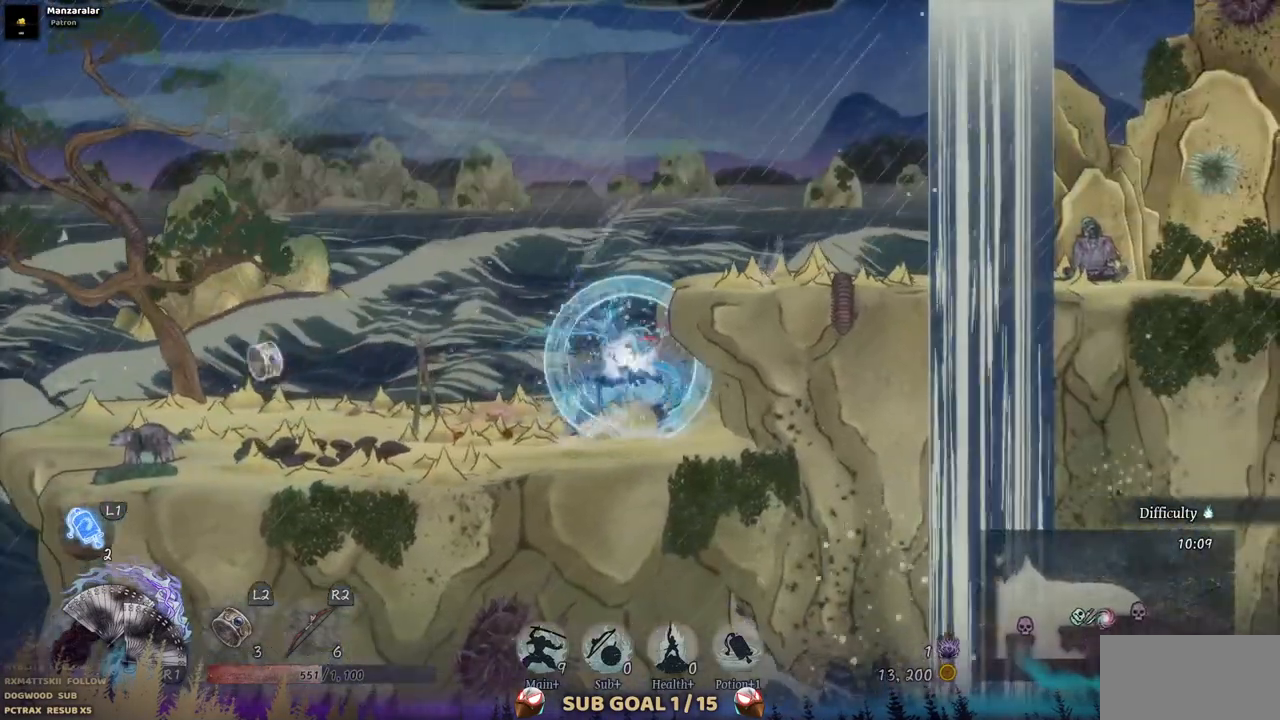
{"buttons": [], "left_stick": "center", "right_stick": "center", "events": [[300, "DPAD_LEFT", "up"]]}
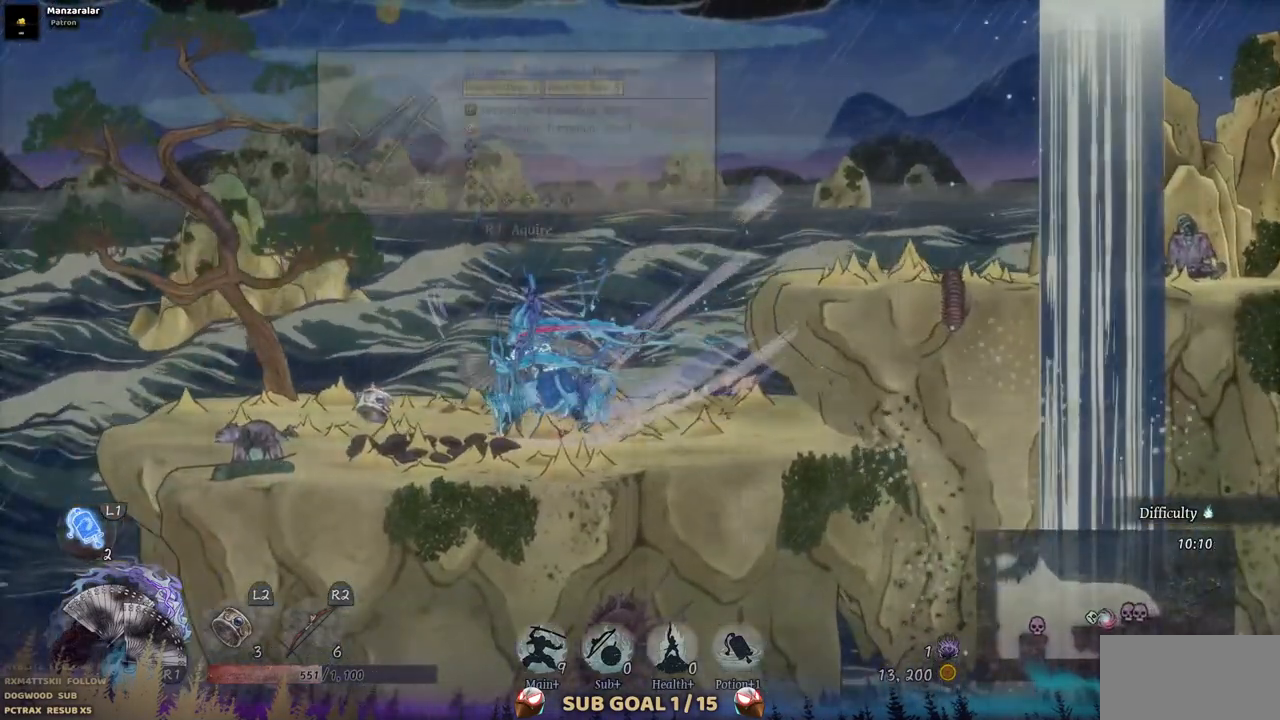
{"buttons": [], "left_stick": "center", "right_stick": "center", "events": []}
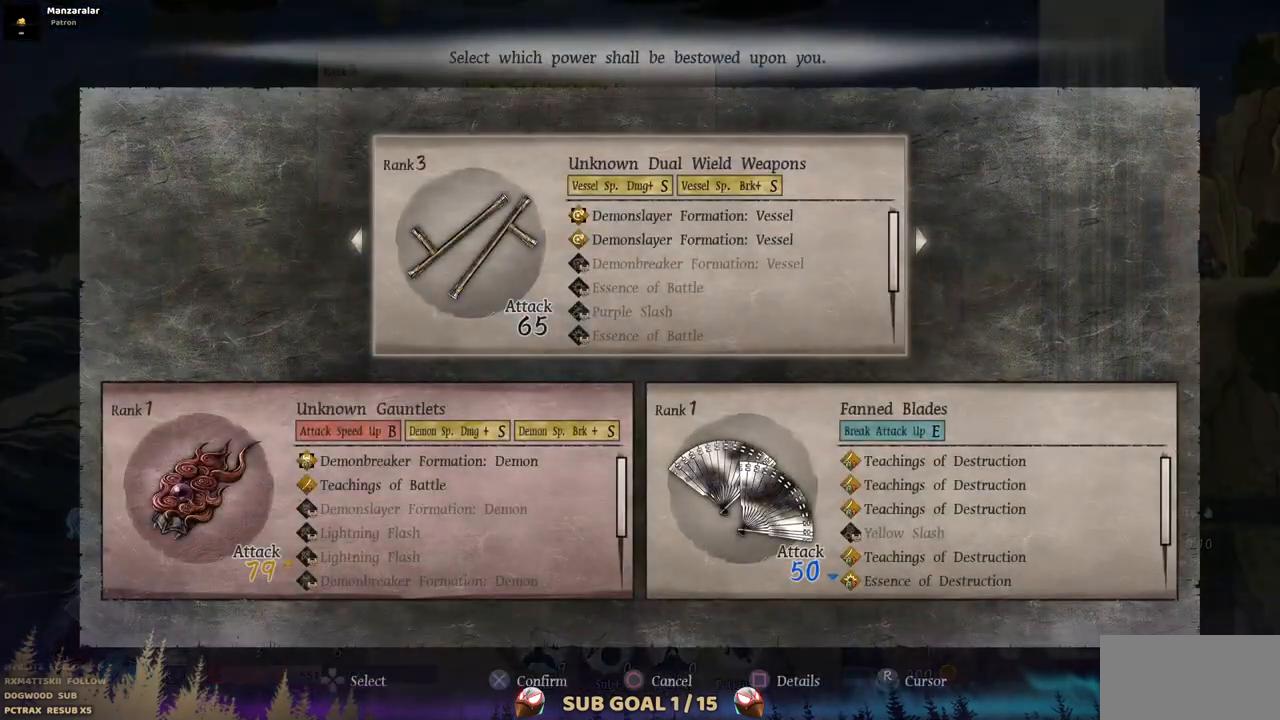
{"buttons": [], "left_stick": "center", "right_stick": "center", "events": []}
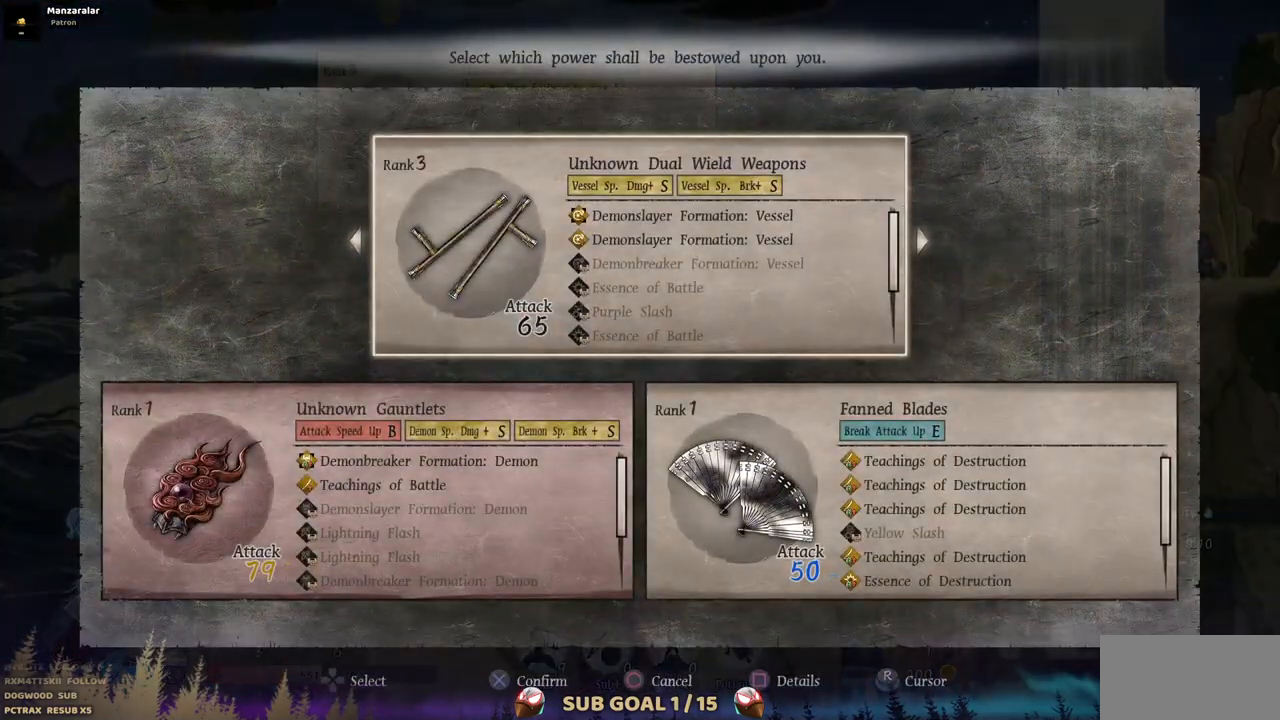
{"buttons": [], "left_stick": "center", "right_stick": "center", "events": []}
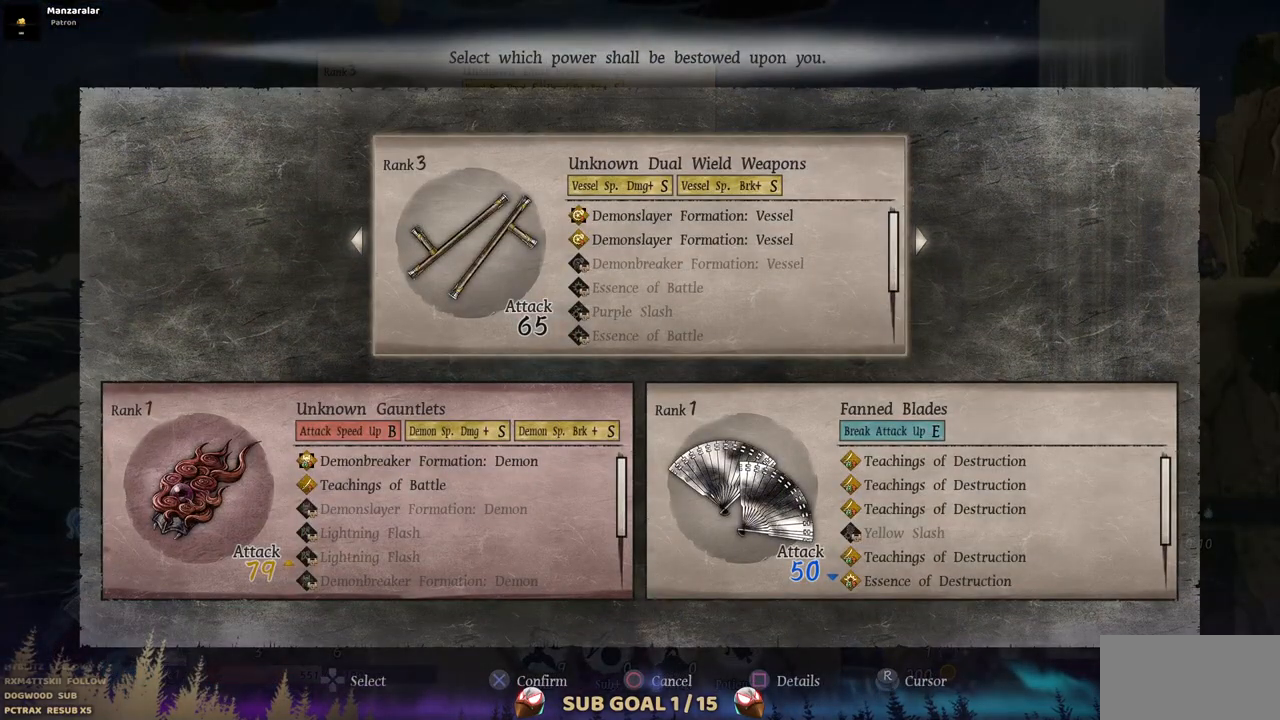
{"buttons": [], "left_stick": "center", "right_stick": "center", "events": []}
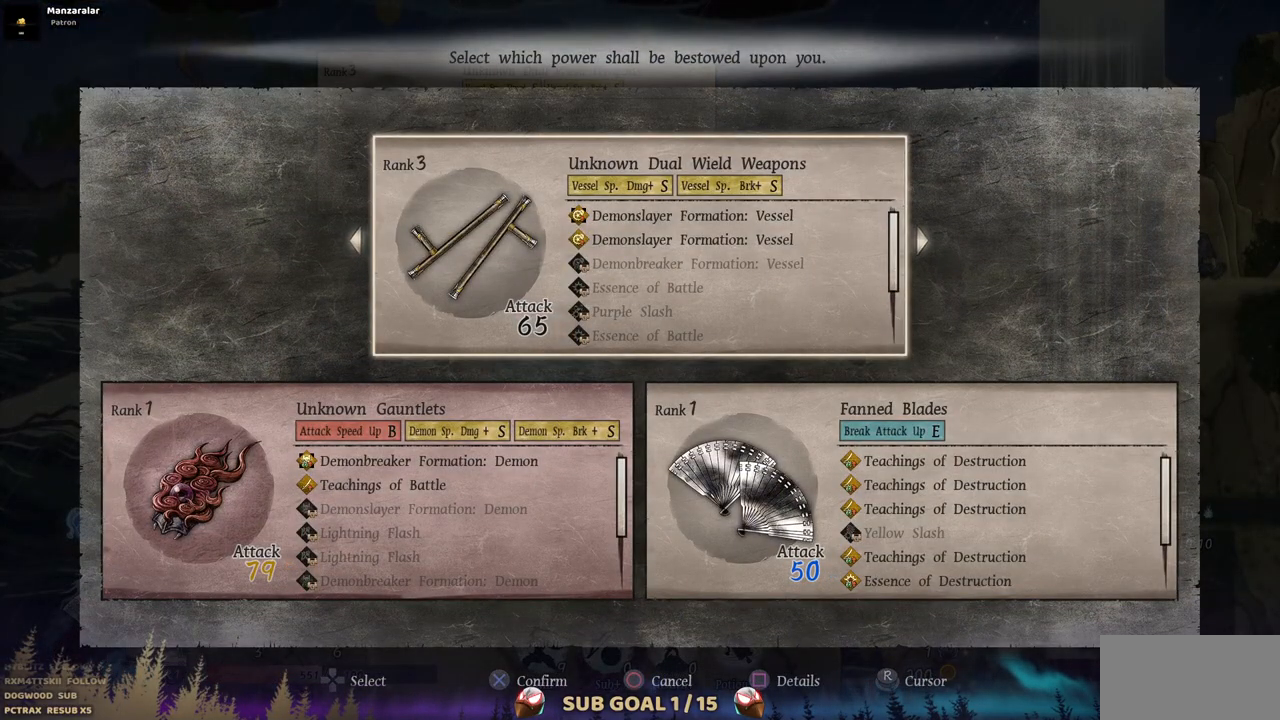
{"buttons": [], "left_stick": "center", "right_stick": "center", "events": []}
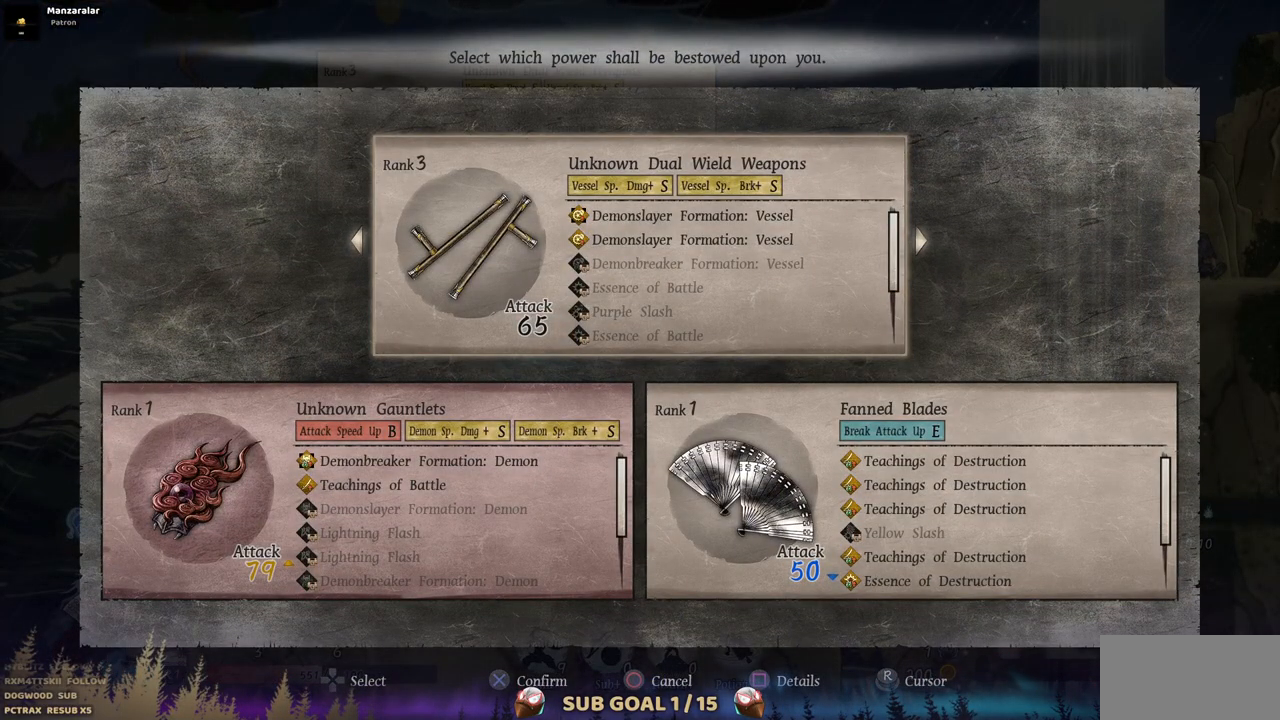
{"buttons": [], "left_stick": "center", "right_stick": "center", "events": []}
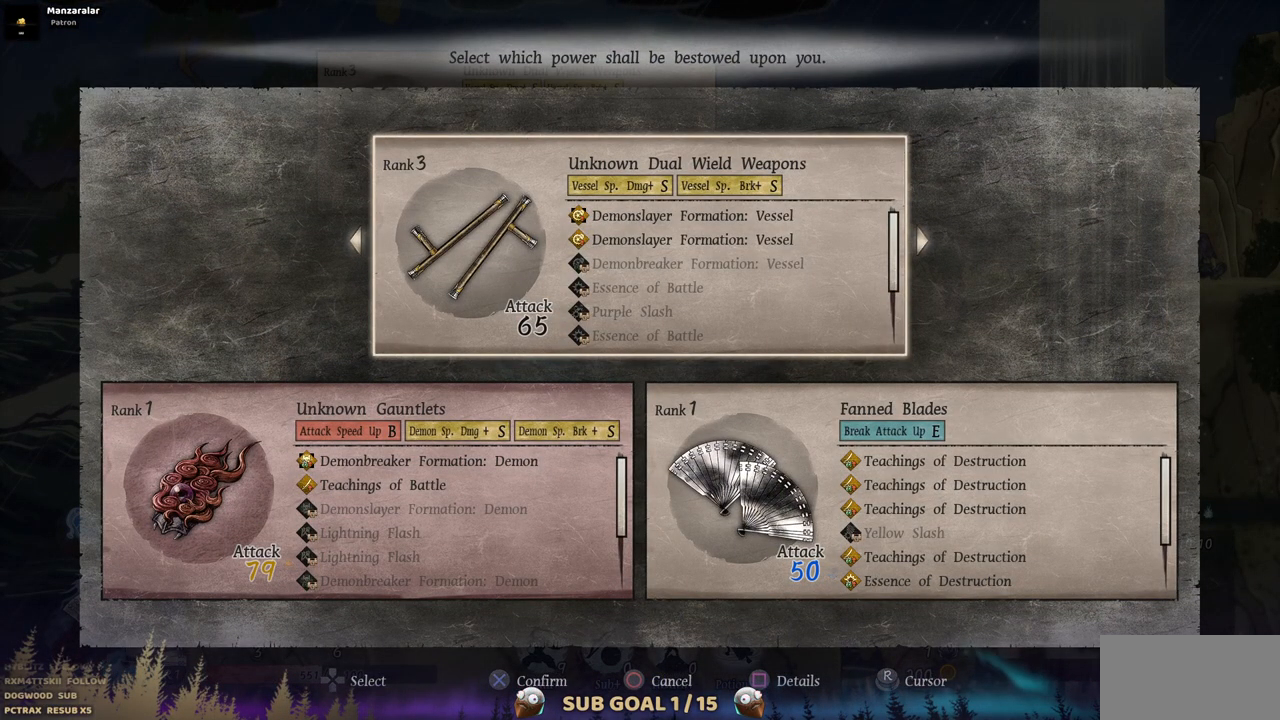
{"buttons": [], "left_stick": "center", "right_stick": "center", "events": [[117, "DPAD_LEFT", "down"], [250, "DPAD_LEFT", "up"]]}
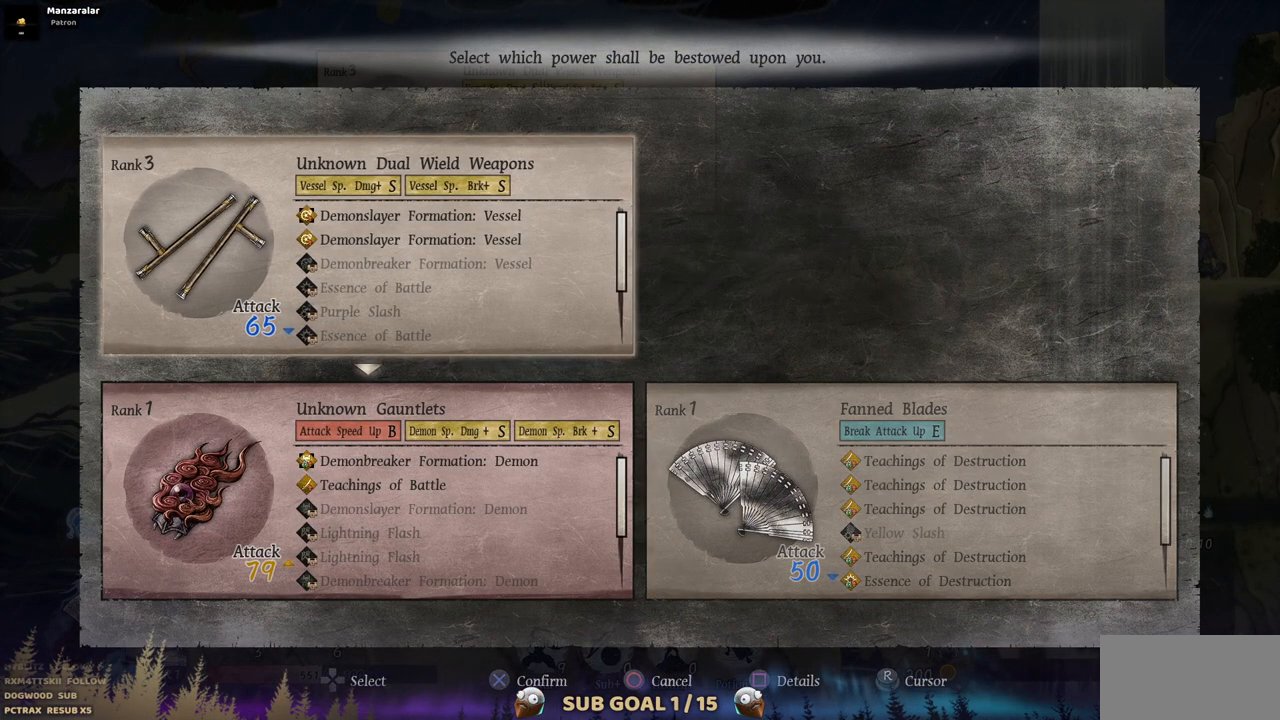
{"buttons": [], "left_stick": "center", "right_stick": "center", "events": []}
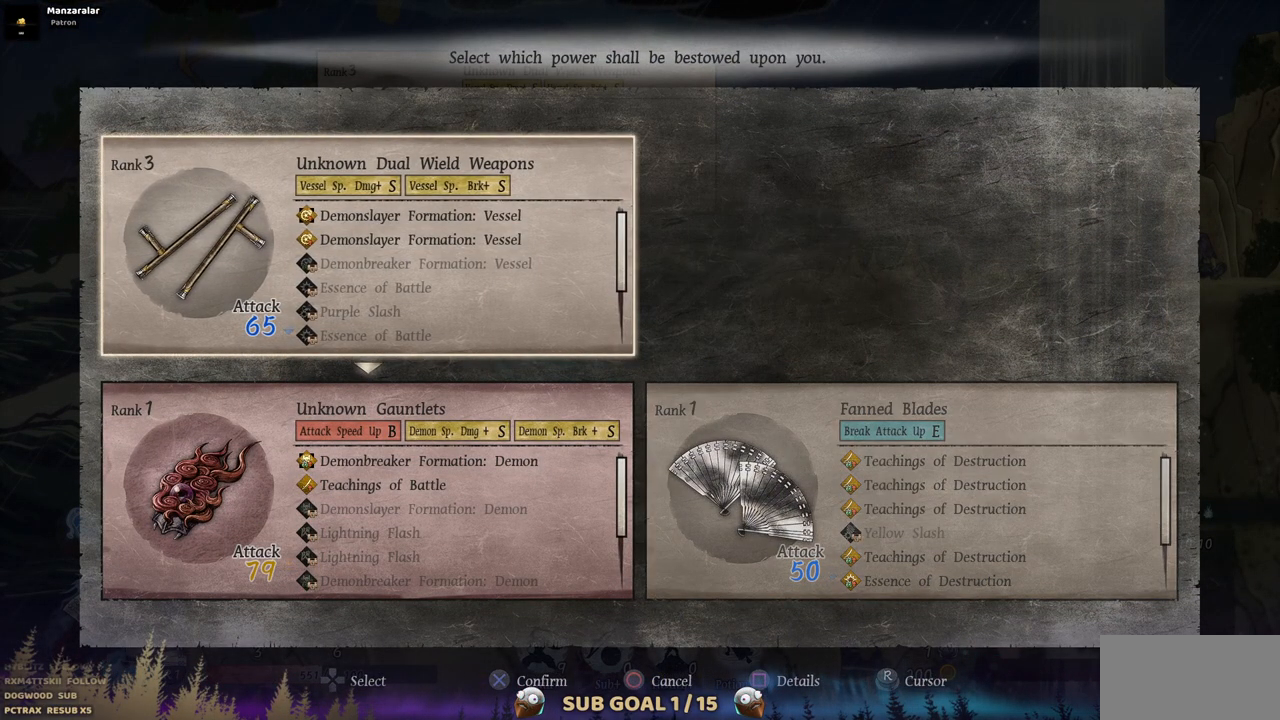
{"buttons": [], "left_stick": "center", "right_stick": "center", "events": []}
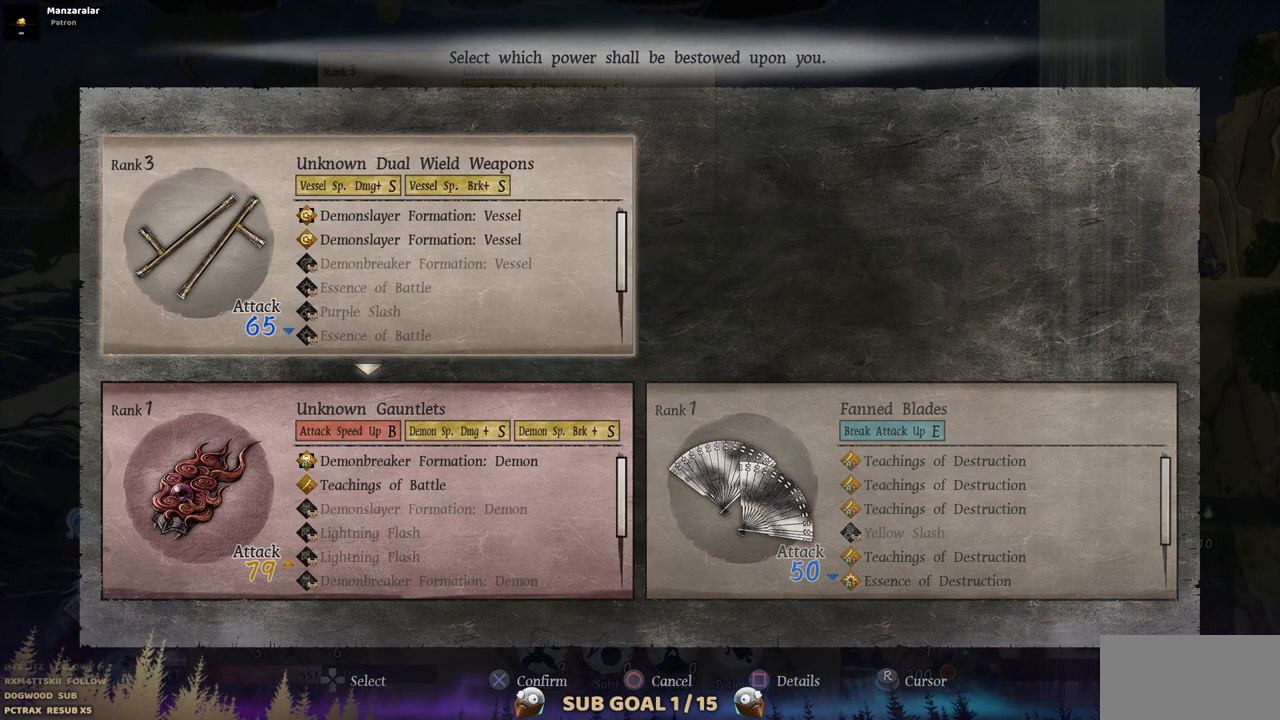
{"buttons": ["DPAD_RIGHT"], "left_stick": "center", "right_stick": "center", "events": [[17, "CROSS", "down"], [167, "CROSS", "up"], [317, "DPAD_RIGHT", "down"]]}
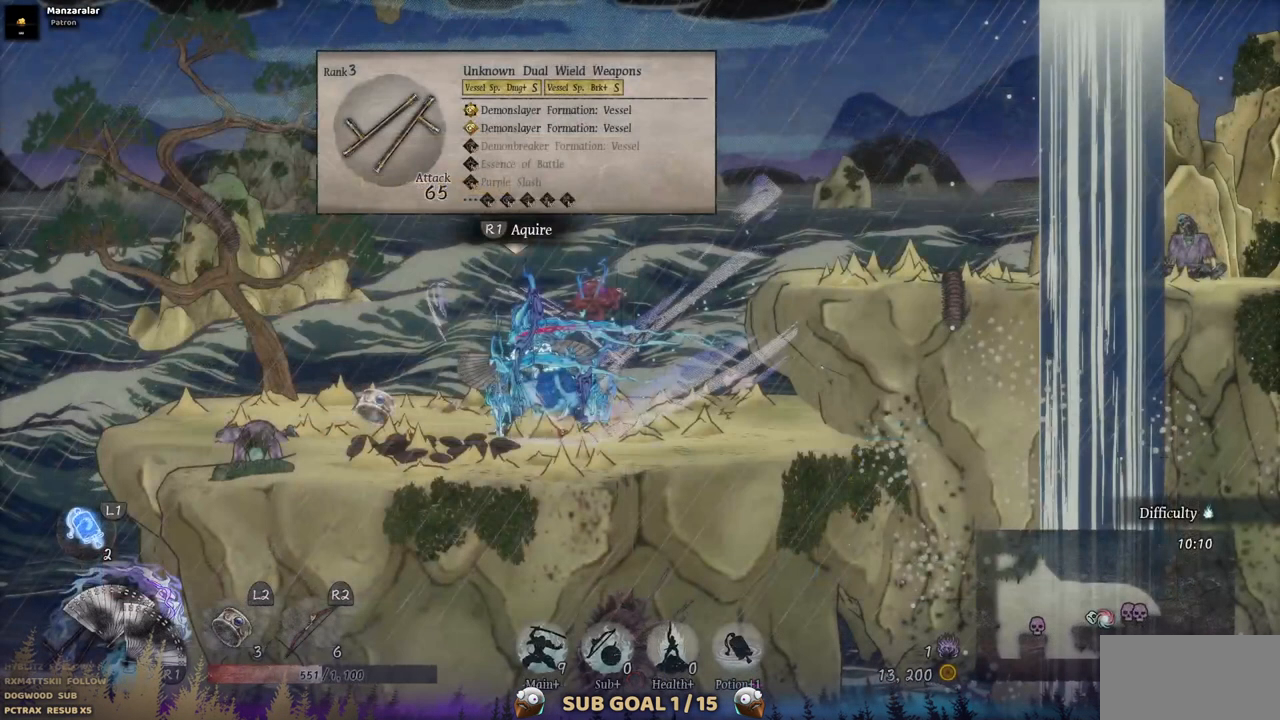
{"buttons": ["CROSS", "DPAD_RIGHT"], "left_stick": "center", "right_stick": "center"}
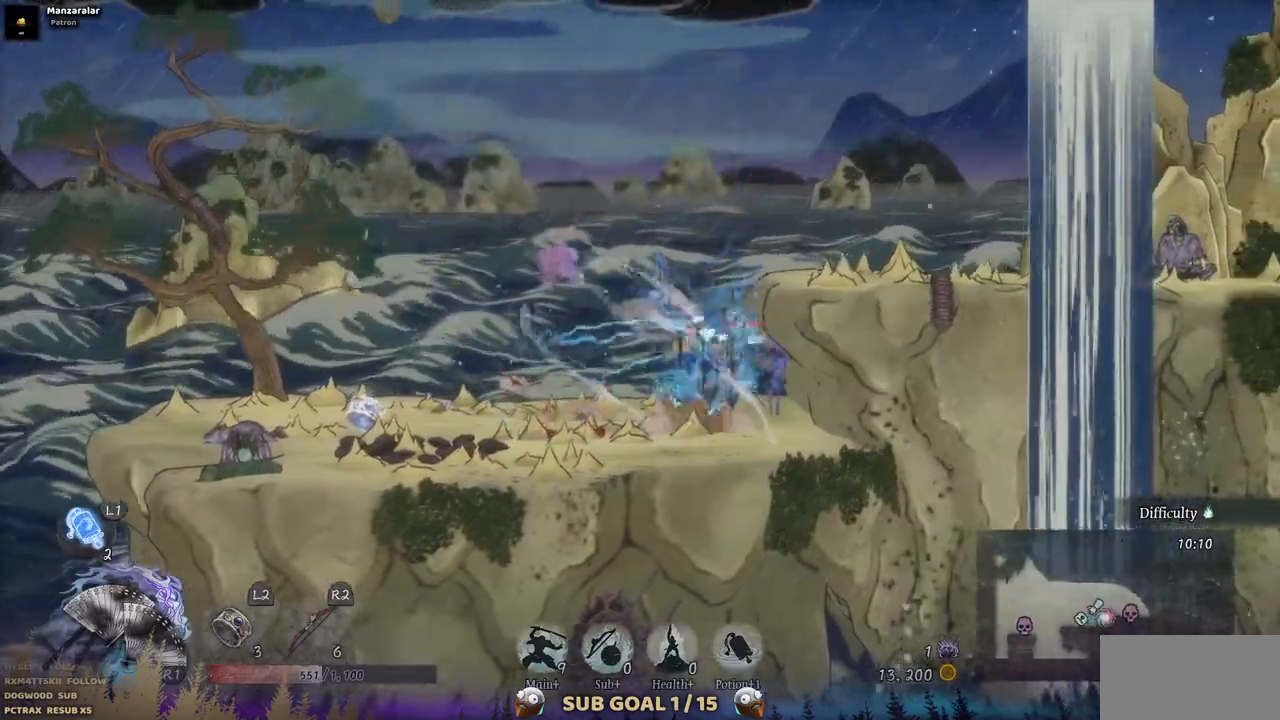
{"buttons": ["DPAD_RIGHT"], "left_stick": "center", "right_stick": "center", "events": [[133, "CROSS", "up"]]}
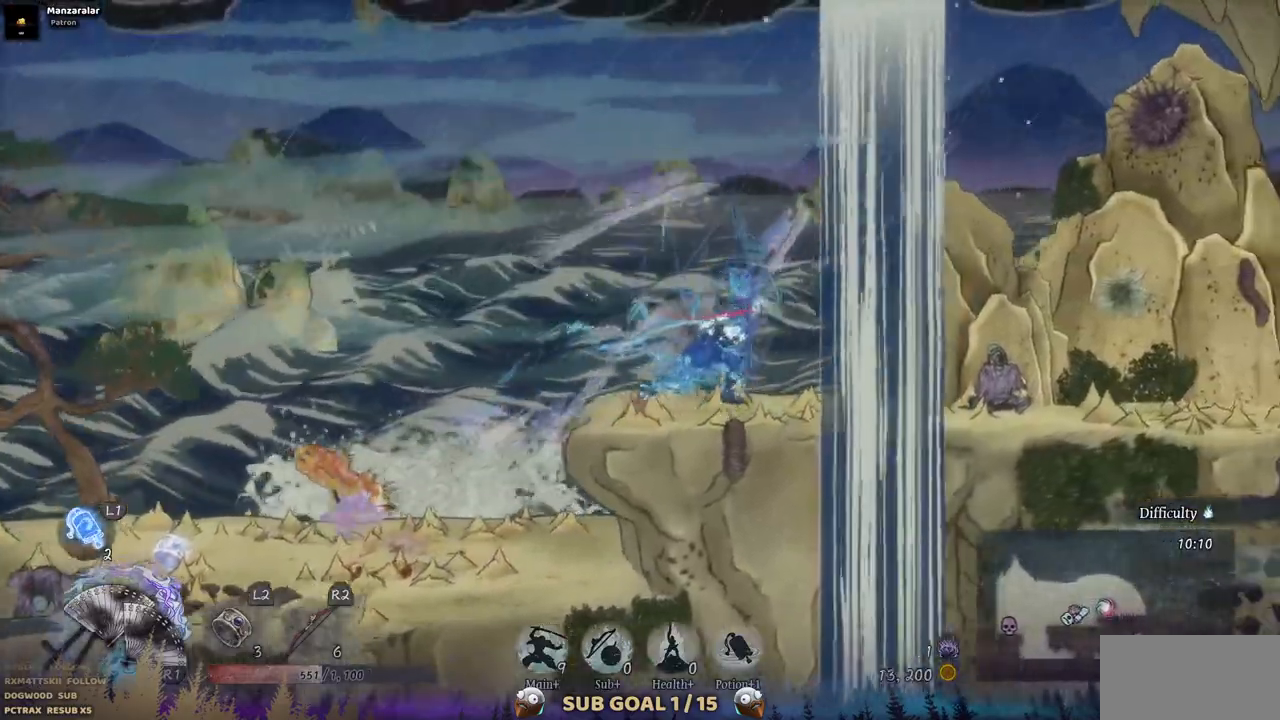
{"buttons": ["DPAD_RIGHT"], "left_stick": "center", "right_stick": "center", "events": []}
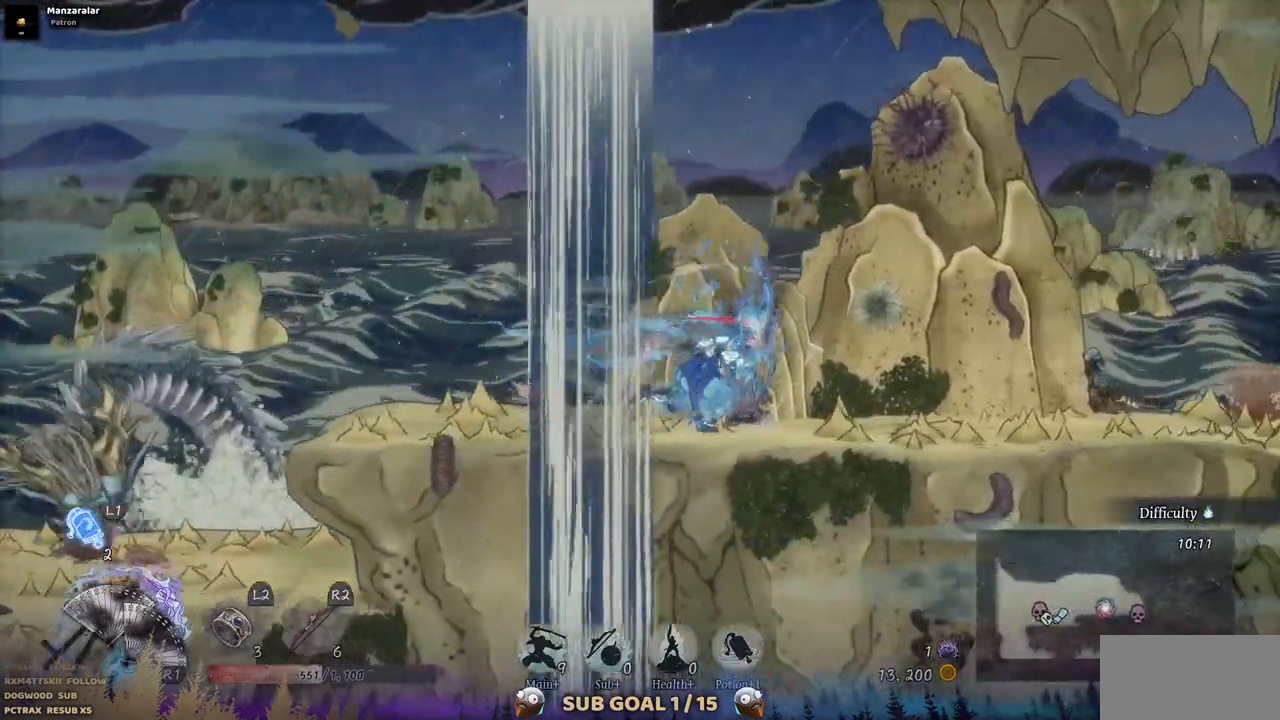
{"buttons": ["DPAD_RIGHT"], "left_stick": "center", "right_stick": "center", "events": []}
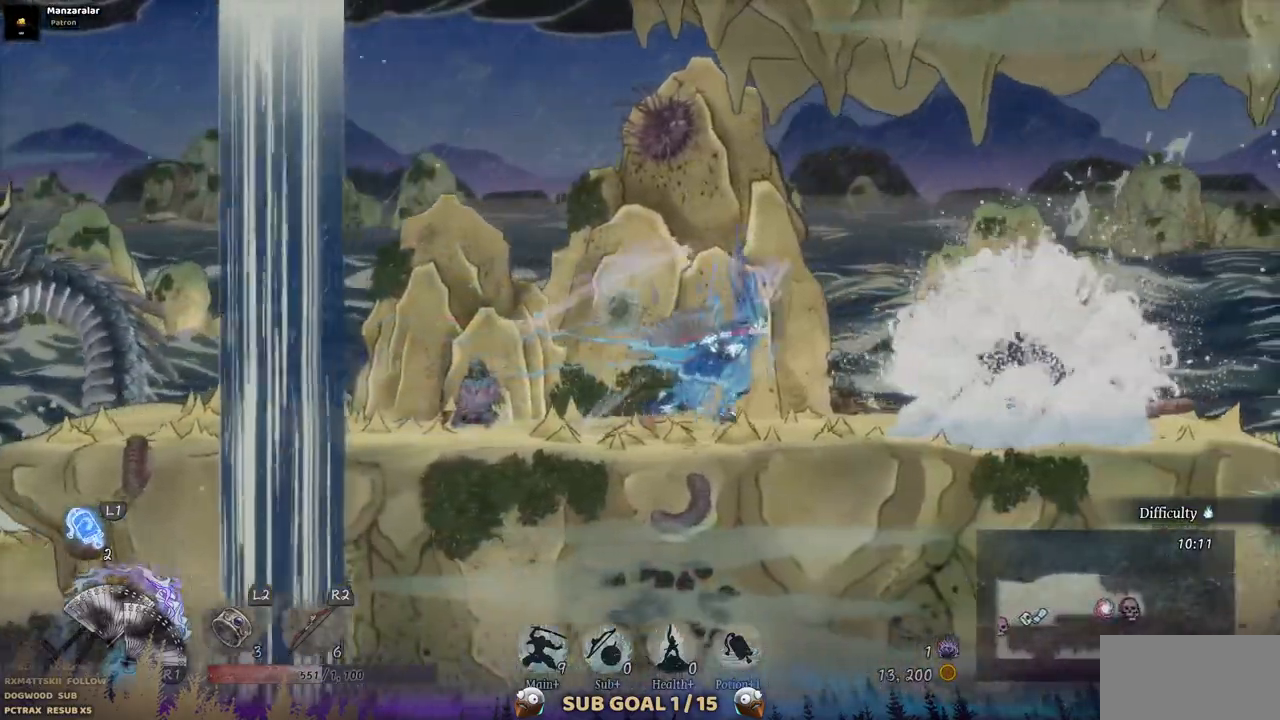
{"buttons": [], "left_stick": "center", "right_stick": "center", "events": [[133, "SQUARE", "down"], [267, "SQUARE", "up"], [350, "SQUARE", "down"], [433, "DPAD_RIGHT", "up"], [450, "SQUARE", "up"]]}
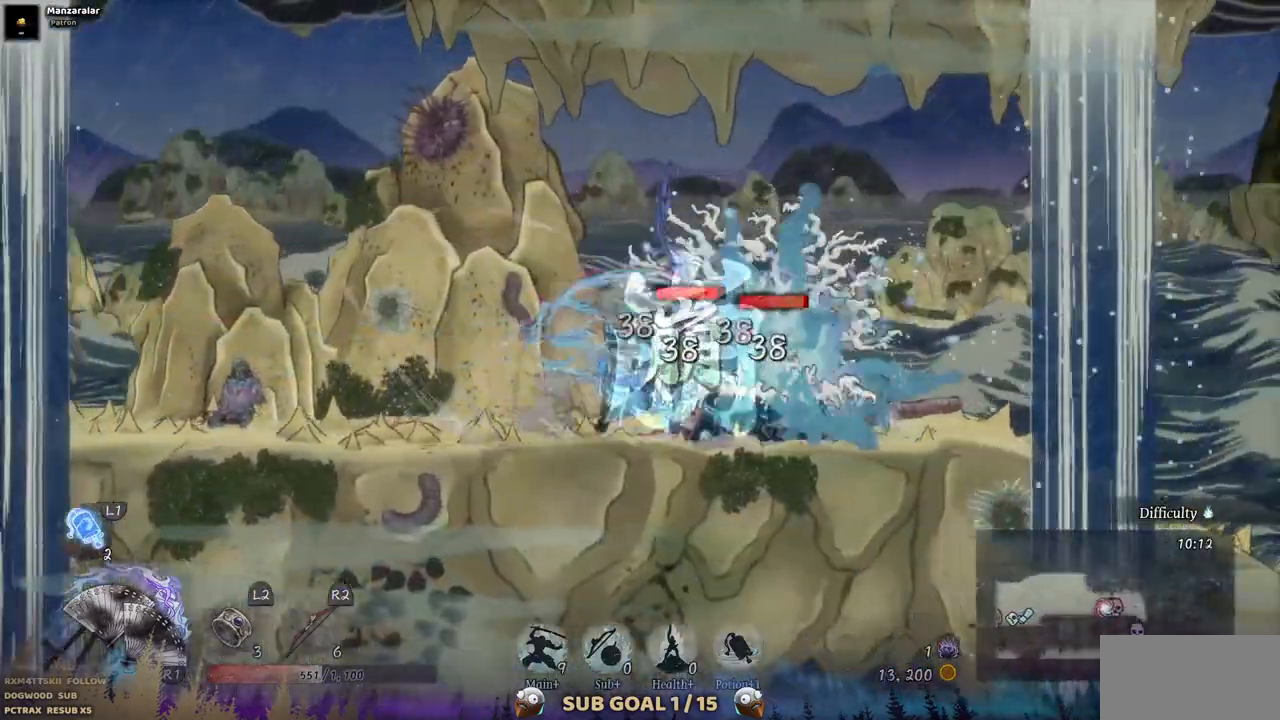
{"buttons": ["SQUARE"], "left_stick": "center", "right_stick": "center", "events": [[33, "SQUARE", "down"], [117, "SQUARE", "up"], [183, "SQUARE", "down"], [283, "SQUARE", "up"], [350, "SQUARE", "down"], [433, "SQUARE", "up"], [500, "SQUARE", "down"]]}
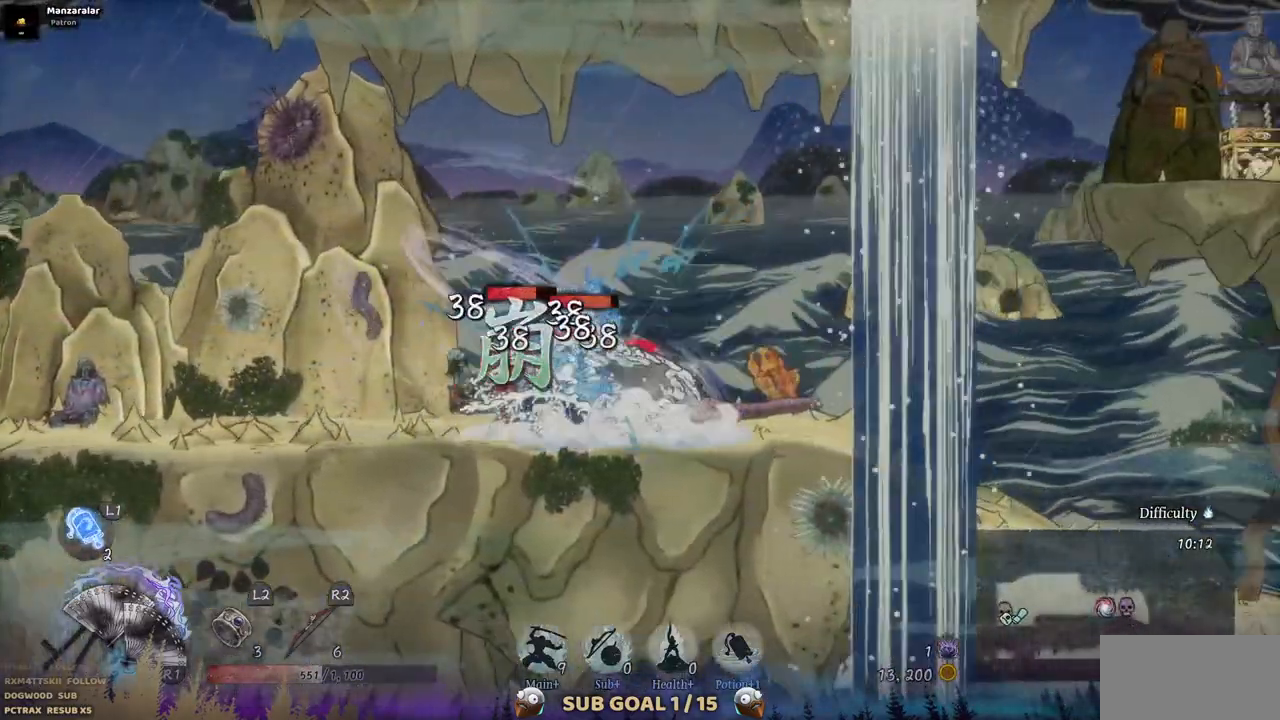
{"buttons": ["SQUARE"], "left_stick": "center", "right_stick": "center"}
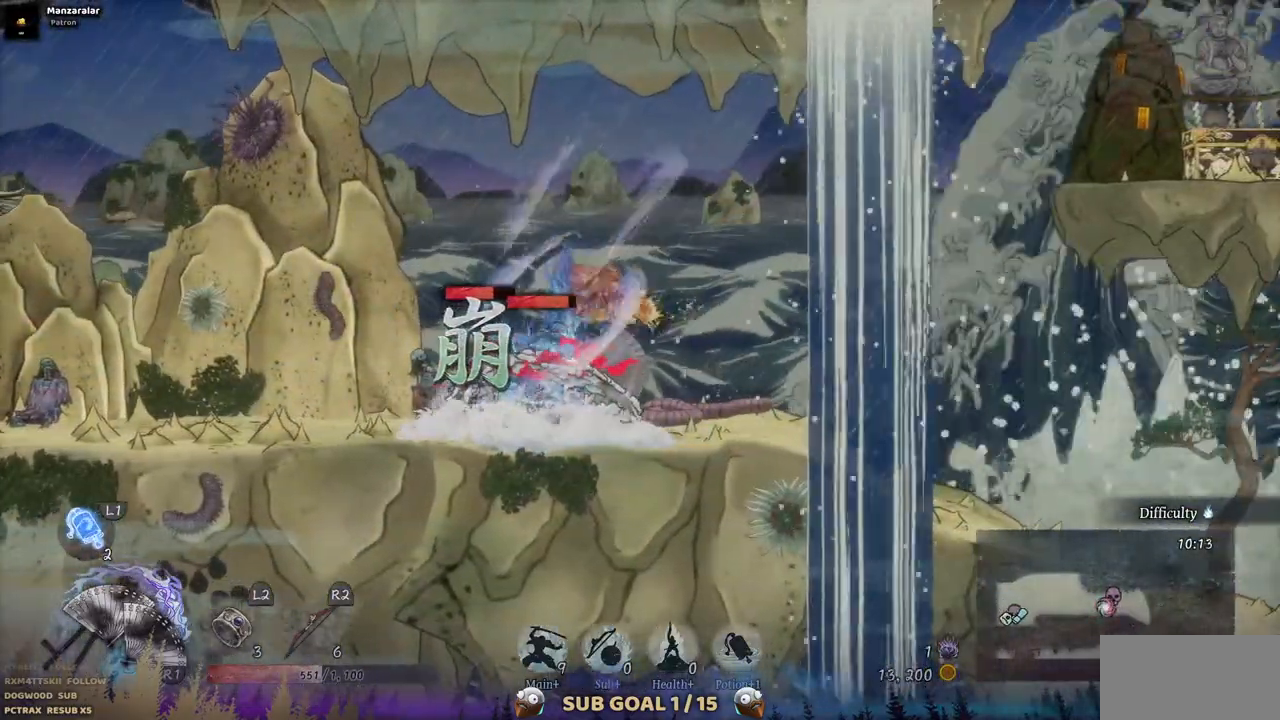
{"buttons": [], "left_stick": "center", "right_stick": "center", "events": [[33, "SQUARE", "up"], [117, "SQUARE", "down"], [167, "SQUARE", "up"], [250, "SQUARE", "down"], [483, "SQUARE", "up"]]}
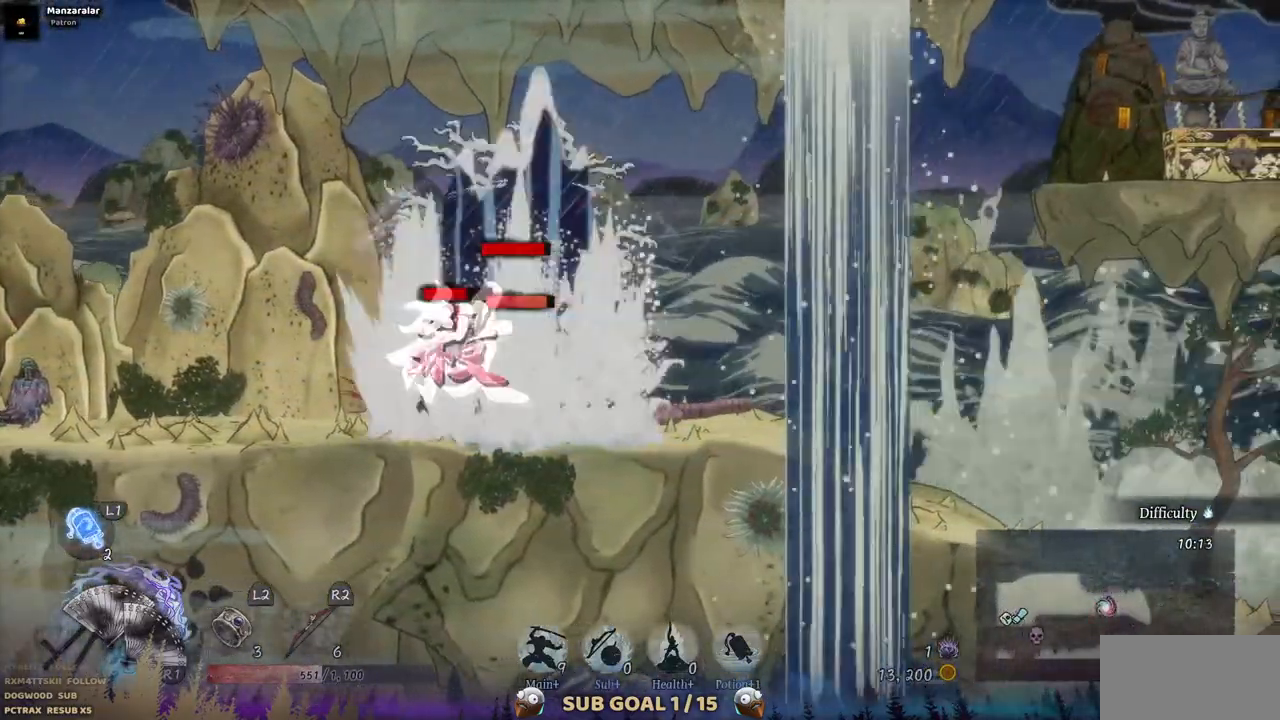
{"buttons": [], "left_stick": "center", "right_stick": "center", "events": [[50, "SQUARE", "down"], [283, "SQUARE", "up"], [367, "SQUARE", "down"], [450, "SQUARE", "up"]]}